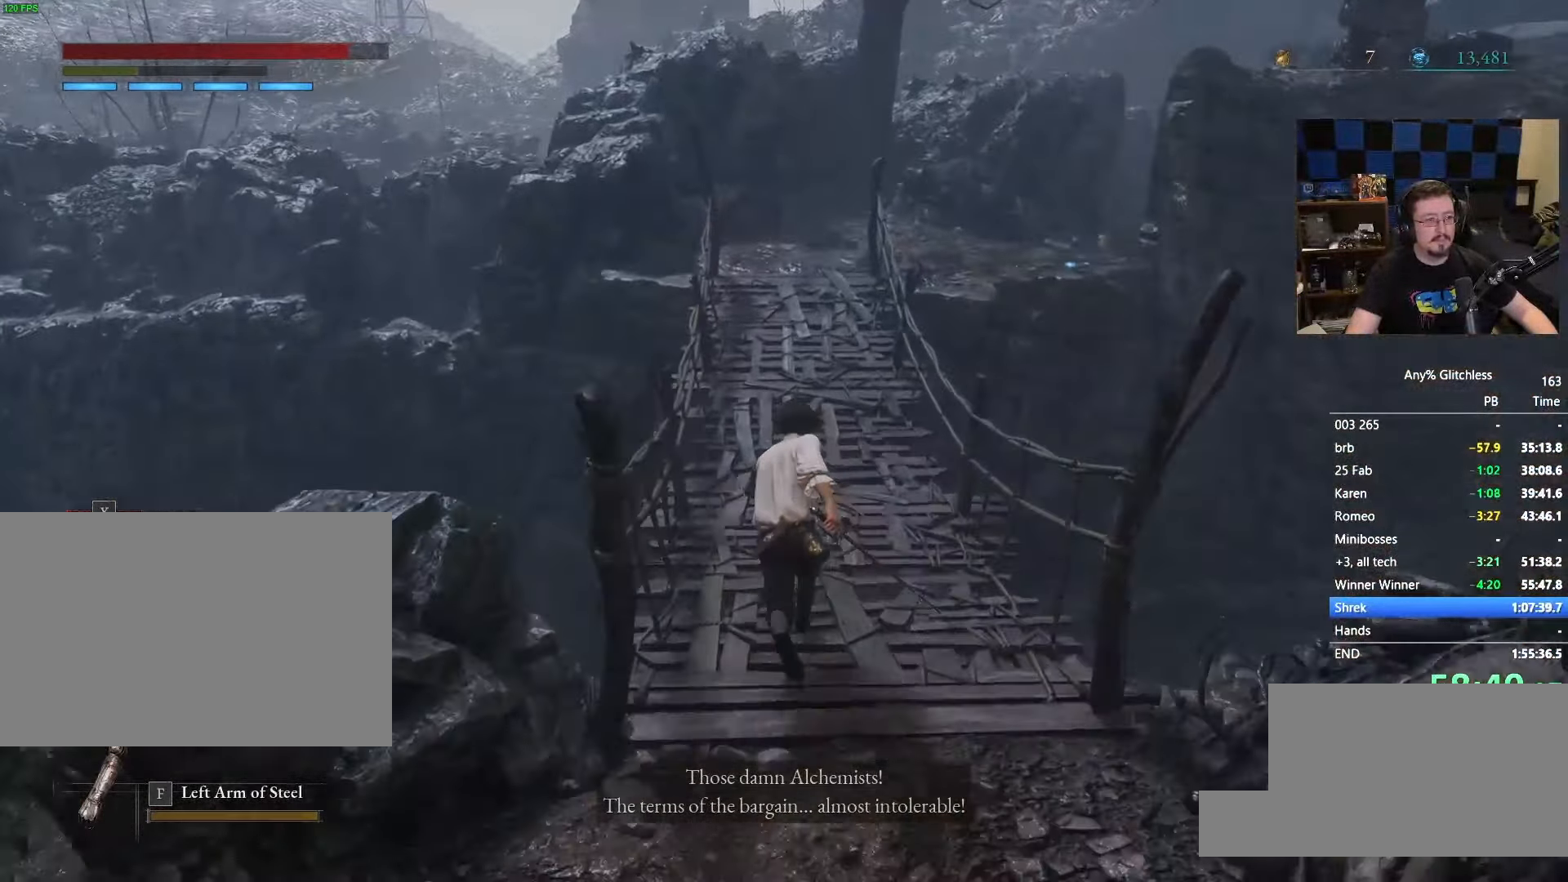
Gameplay with keyboard and mouse; each line is a JSON object with the keys and mouse buttons held at the frame after it. "events" lists presses ("down") and releases ("up") of "1", "3", "4", "5", "a", "alt", "c", "caps_lock", "ctrl", "d", "e", "f", "g", "r", "s", "shift", "space", "t", "tab", "v", "w" and "mouse_wheel" between this image and that frame as [ms after this image, input, new state], when the widget could be followed in between. "mouse_wheel" = the "wheel" button of the "mouse" list. No other keys are recorded. "wheel" means that the mouse wheel is clicked or scrolled. Not read: mouse_move x.
{"keys": ["space", "w"], "mouse": []}
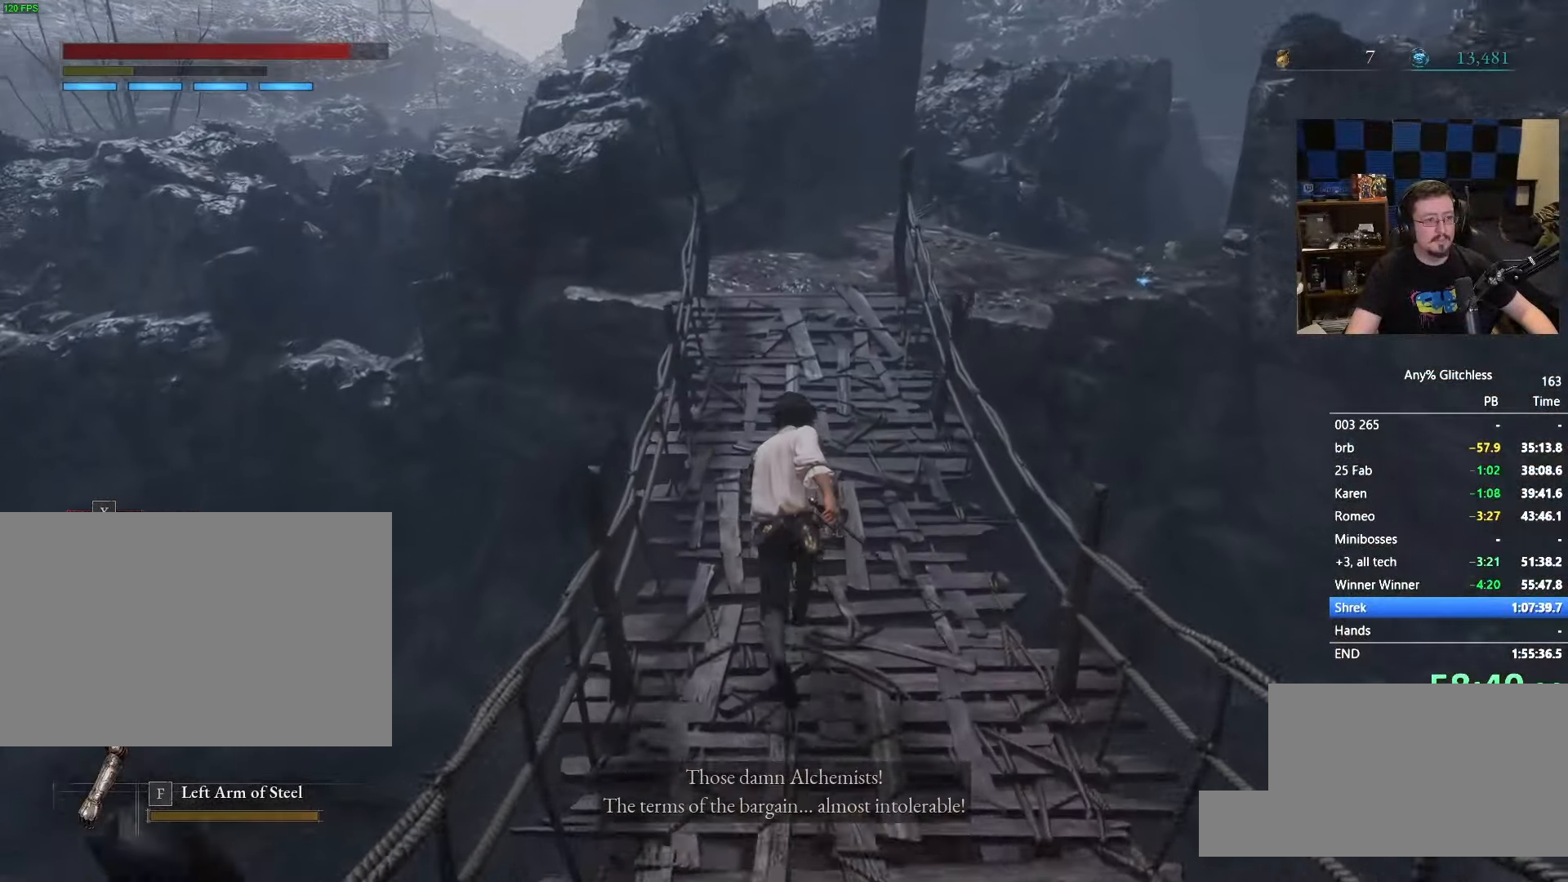
{"keys": ["space", "w"], "mouse": [], "events": []}
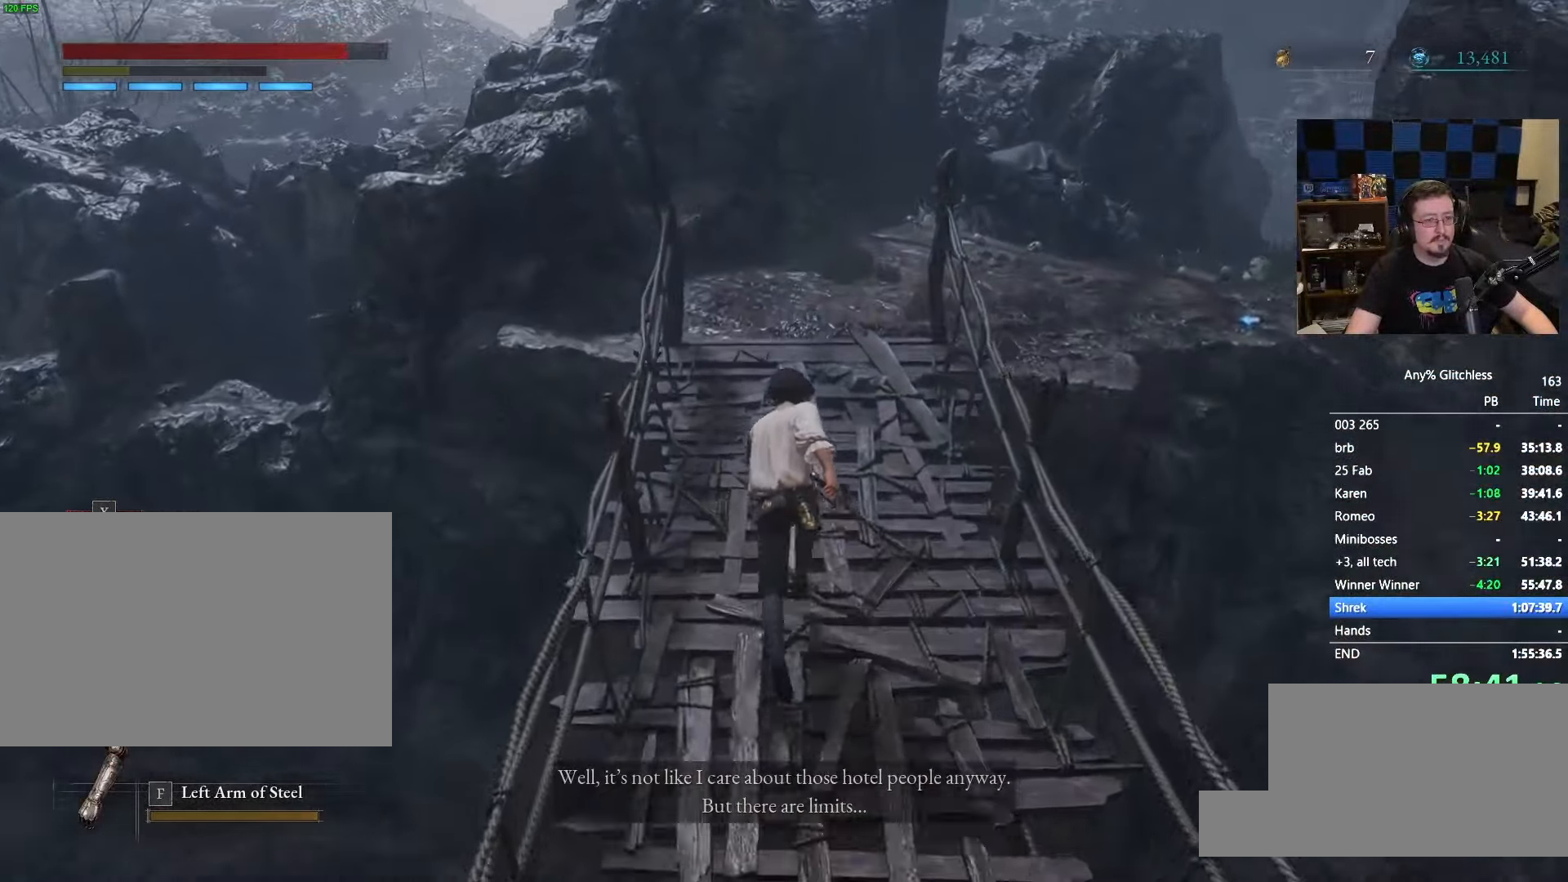
{"keys": ["space", "w"], "mouse": [], "events": []}
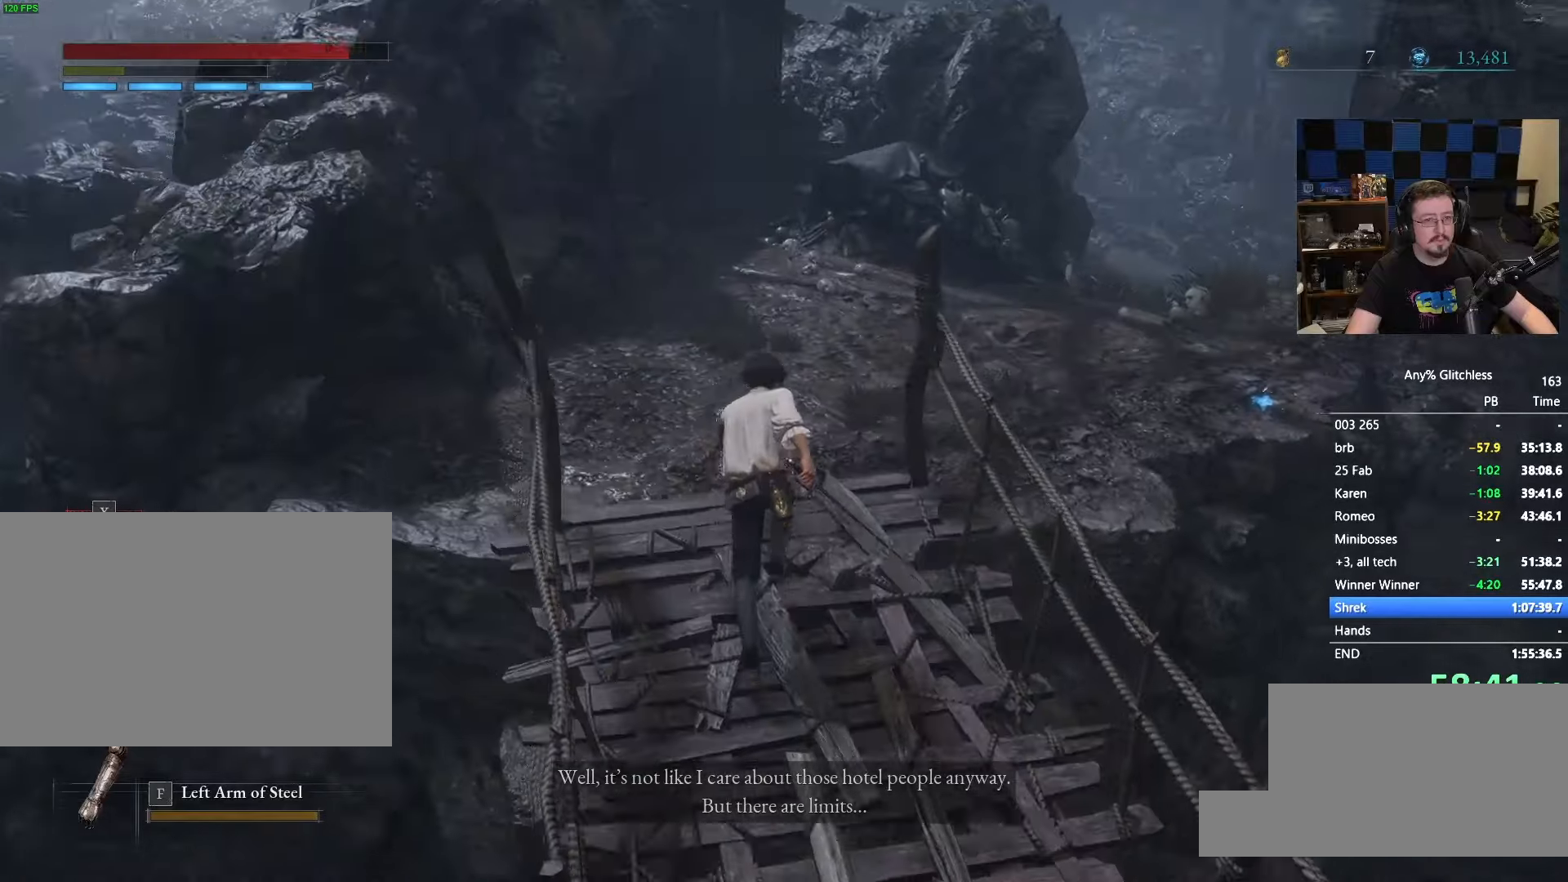
{"keys": ["space", "w"], "mouse": [], "events": []}
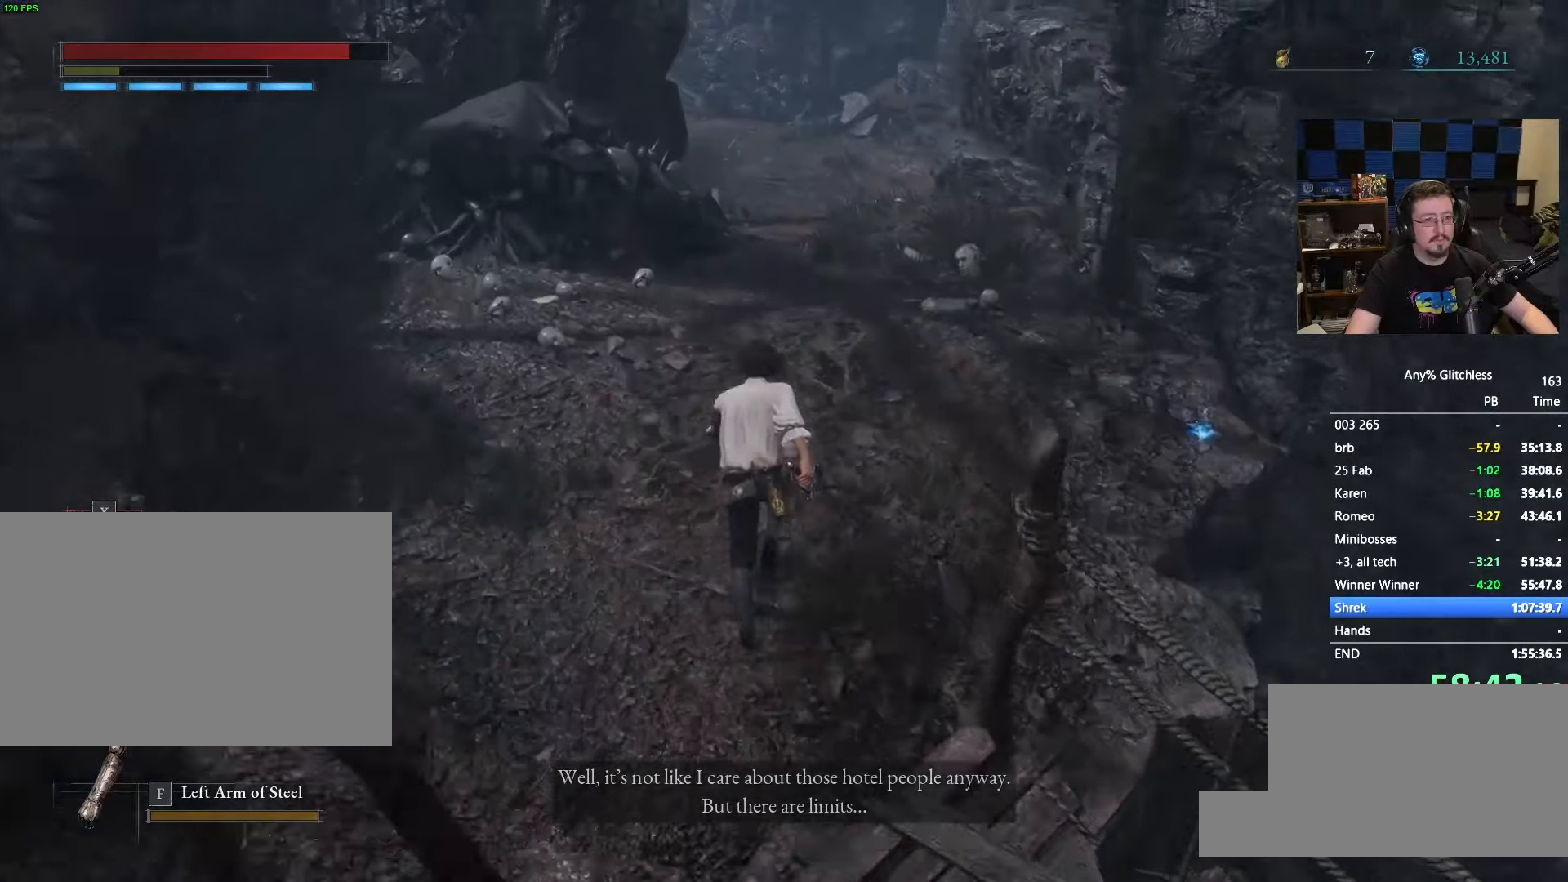
{"keys": ["space", "w"], "mouse": [], "events": []}
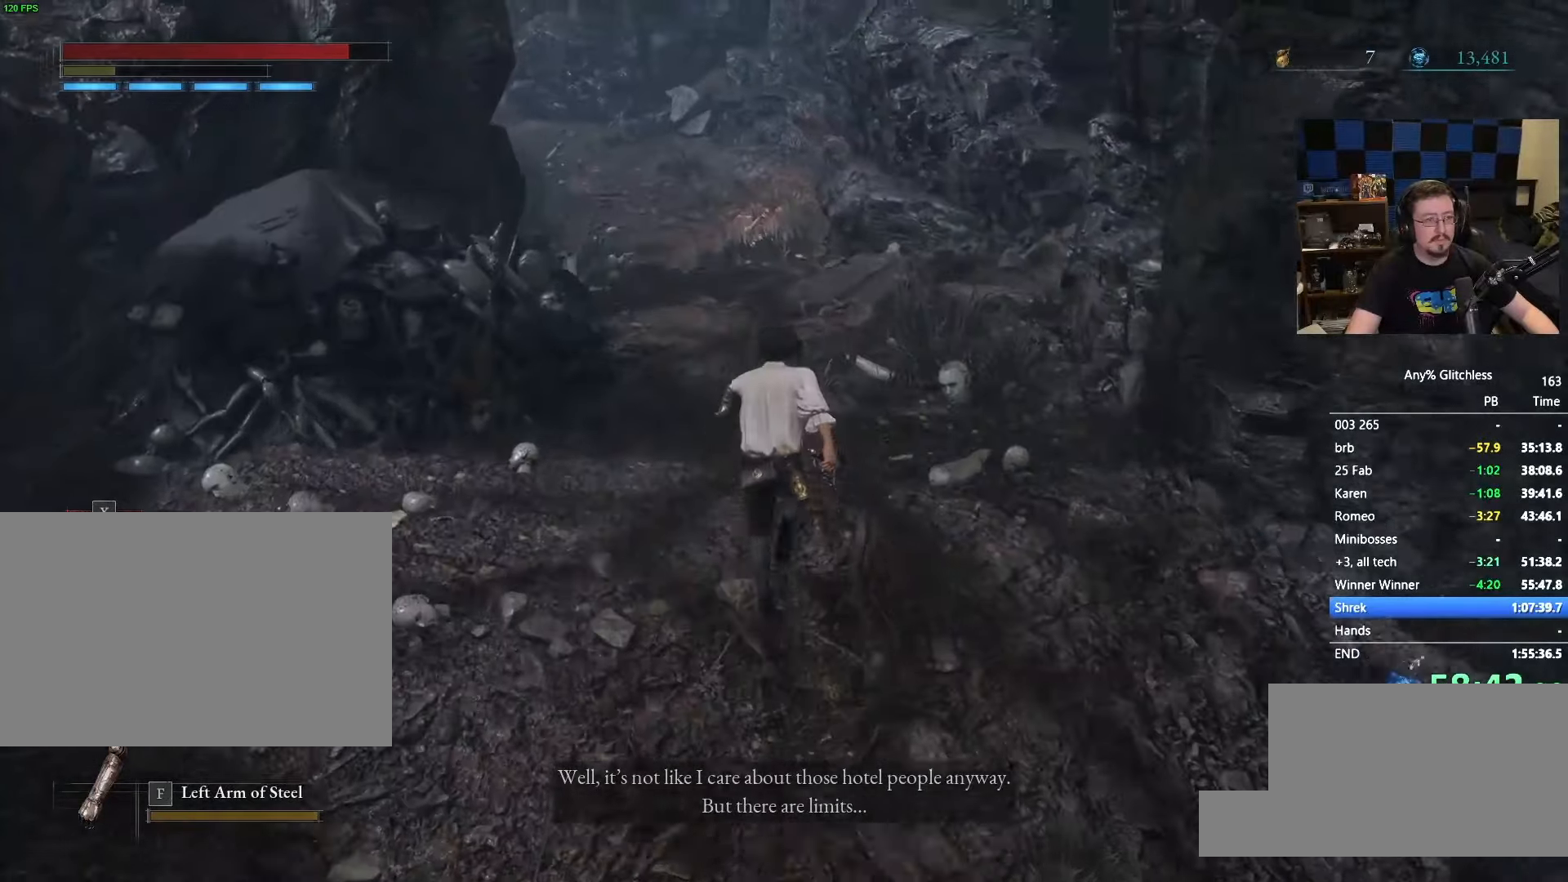
{"keys": ["space", "w"], "mouse": [], "events": []}
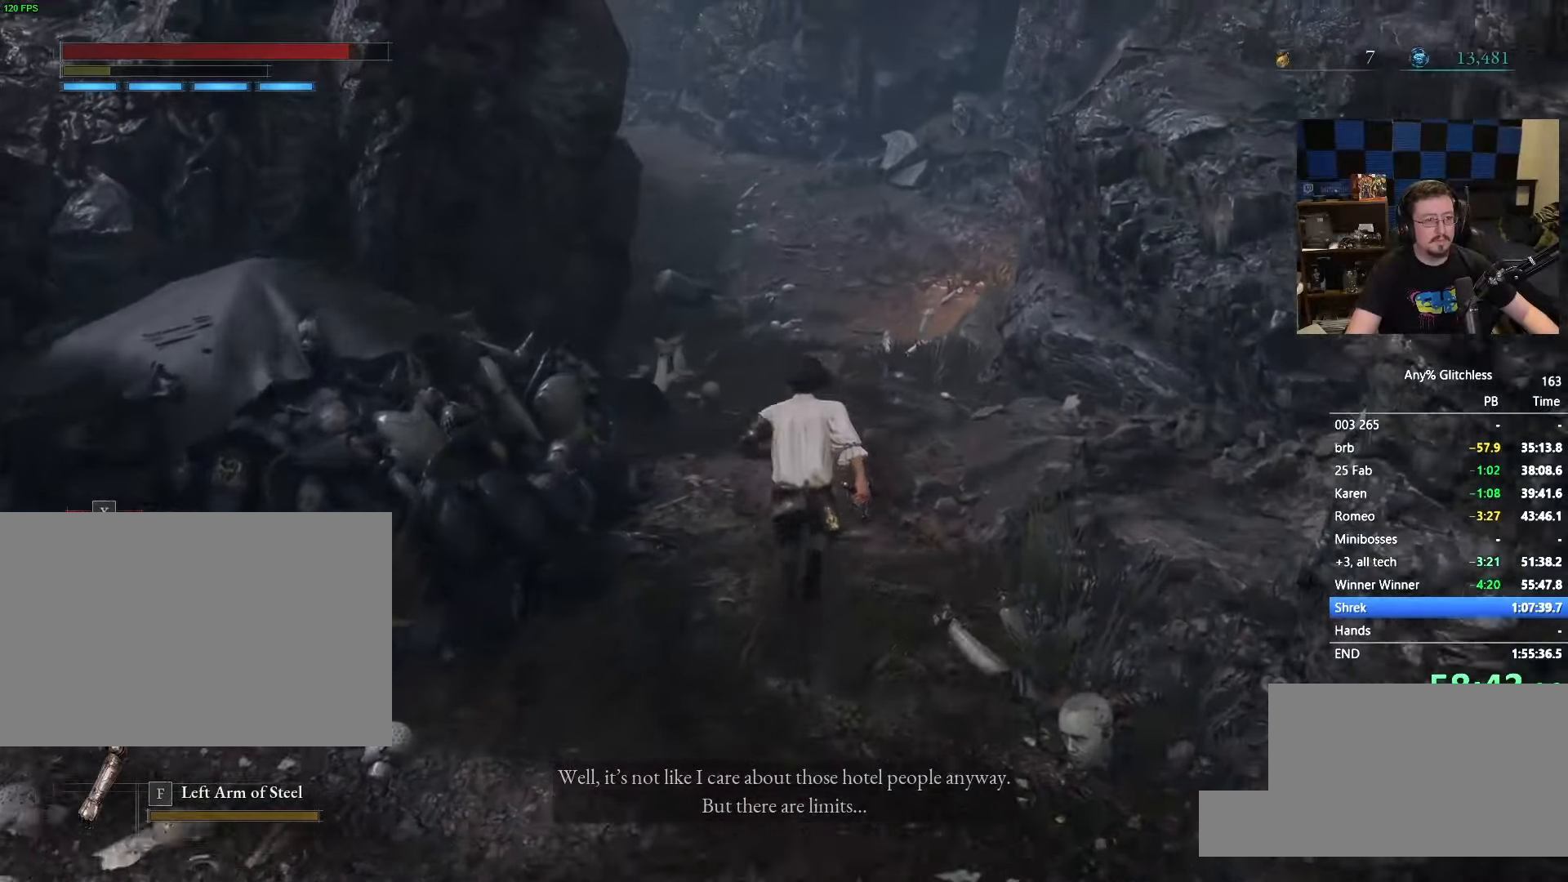
{"keys": ["space", "w"], "mouse": [], "events": []}